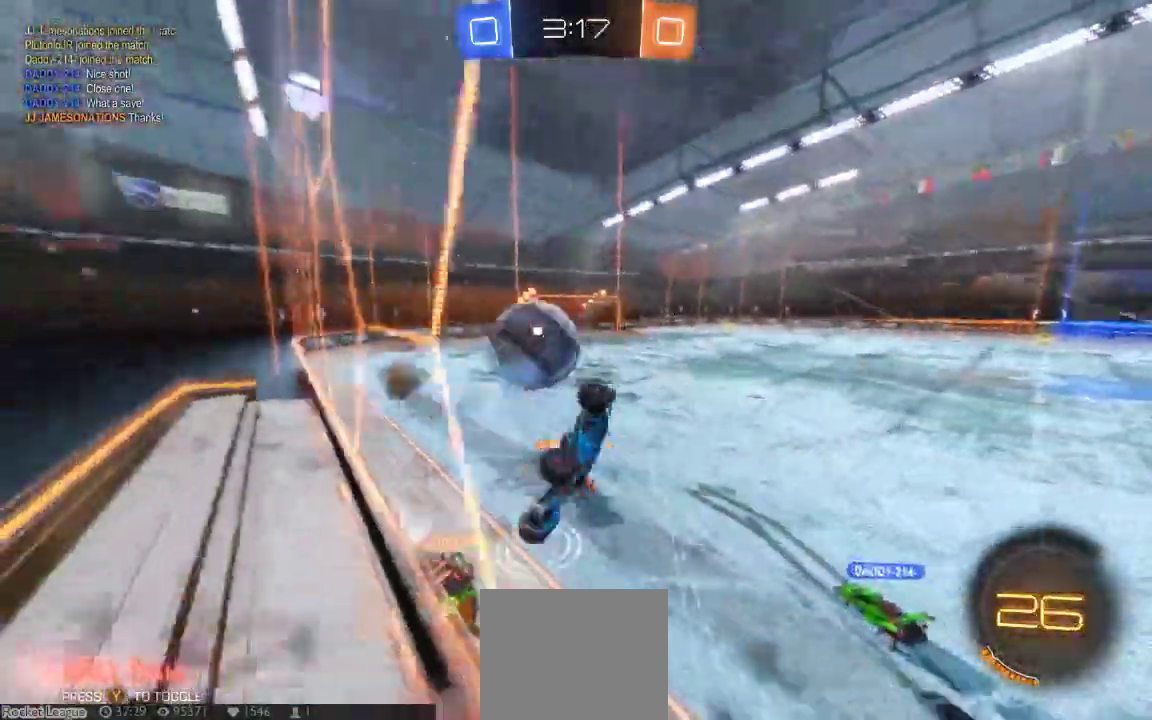
Gameplay with a controller (Xbox layout); each line is a JSON object with the inputs held at the frame after it (dt_ms = milliseconds from this image to that frame). "button_events" lists button changes between this image and that frame as [ms after this image, input, new state], when the widget could be followed in between (sticks are given only as held states). Not read: L1 L2 L3 R1 R2 R3 SELECT.
{"dt_ms": 500, "buttons": [], "left_stick": "center", "right_stick": "center", "button_events": [[100, "A", "up"]]}
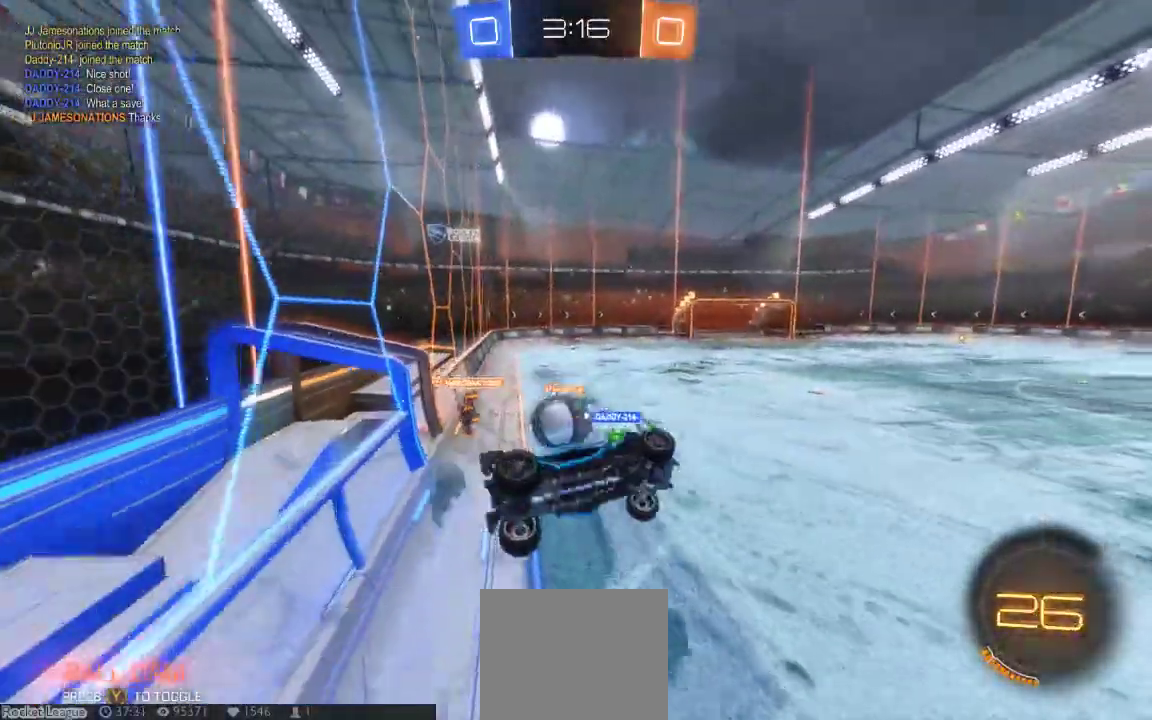
{"dt_ms": 500, "buttons": [], "left_stick": "center", "right_stick": "center", "button_events": []}
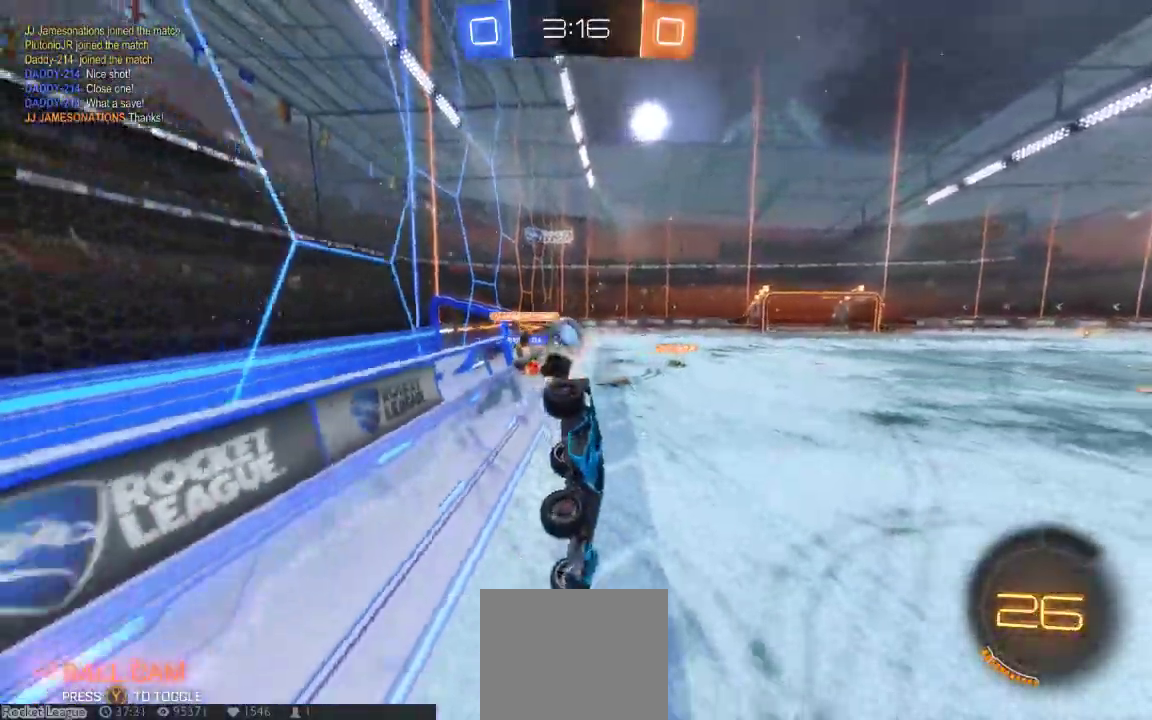
{"dt_ms": 500, "buttons": [], "left_stick": "center", "right_stick": "center", "button_events": []}
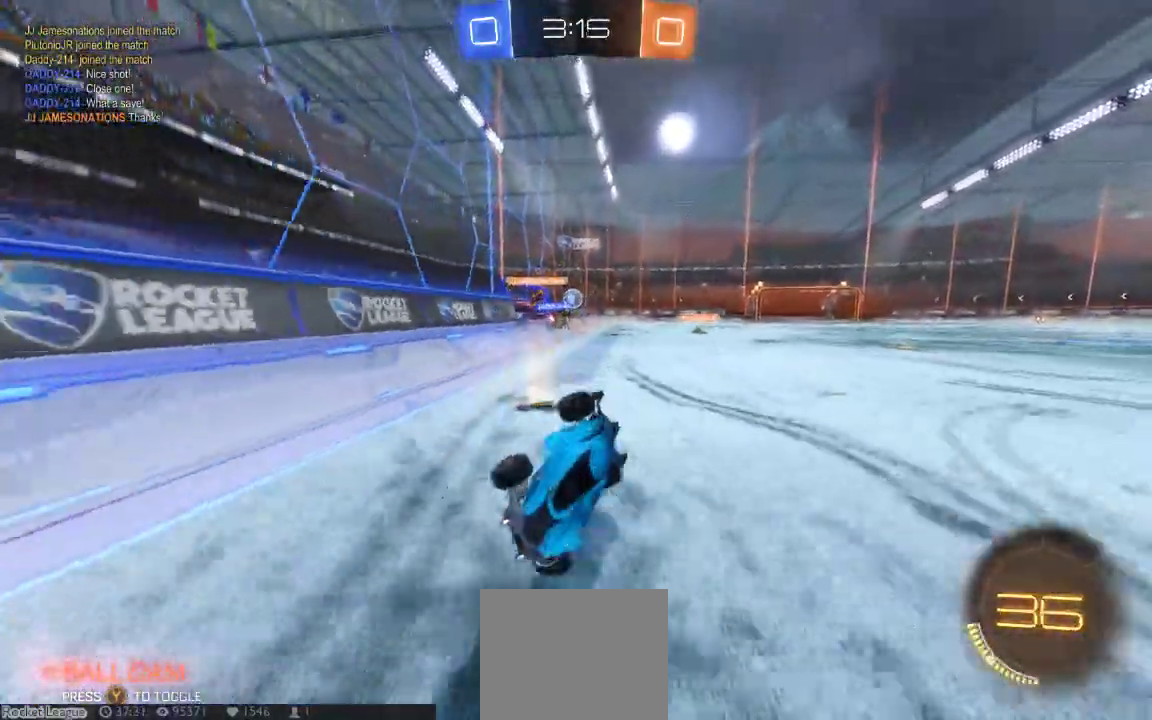
{"dt_ms": 500, "buttons": [], "left_stick": "center", "right_stick": "center", "button_events": []}
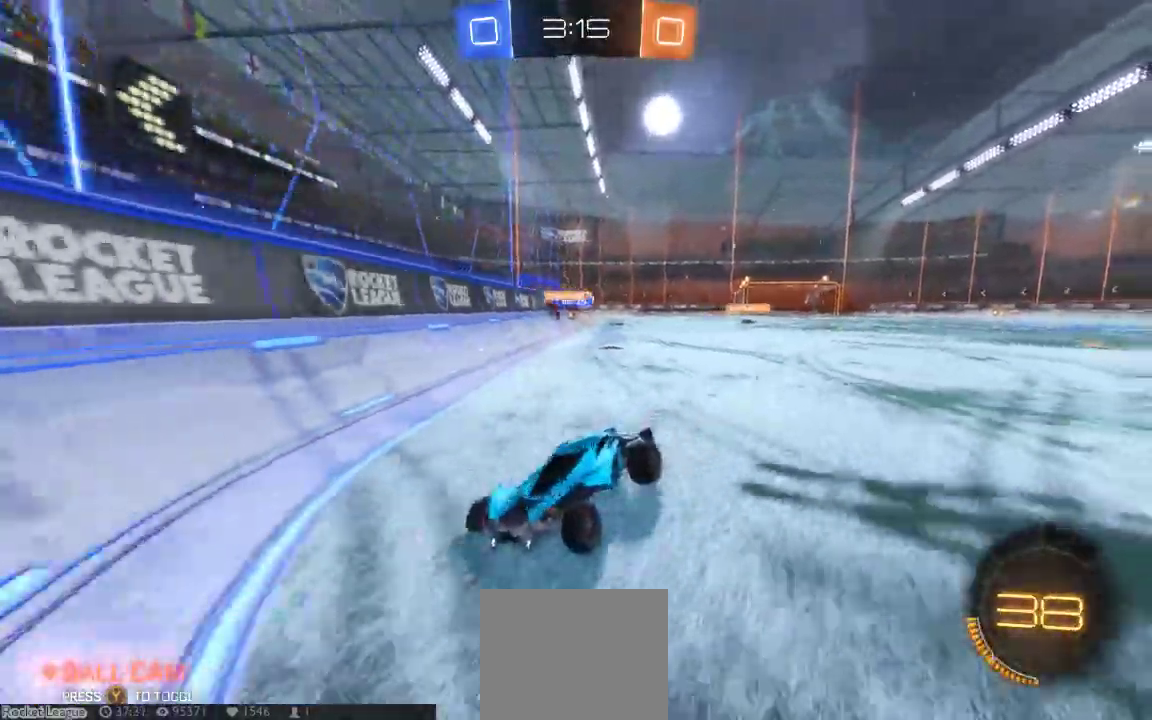
{"dt_ms": 500, "buttons": ["X"], "left_stick": "down-left", "right_stick": "center"}
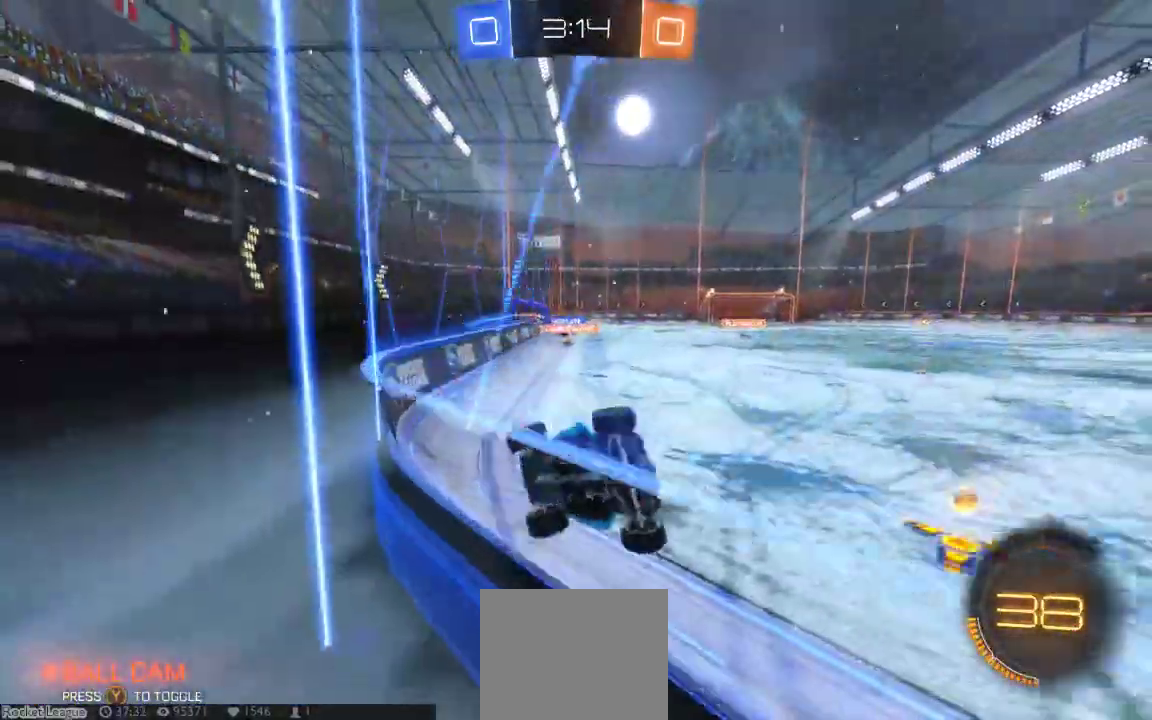
{"dt_ms": 500, "buttons": [], "left_stick": "down-left", "right_stick": "center", "button_events": [[300, "X", "up"]]}
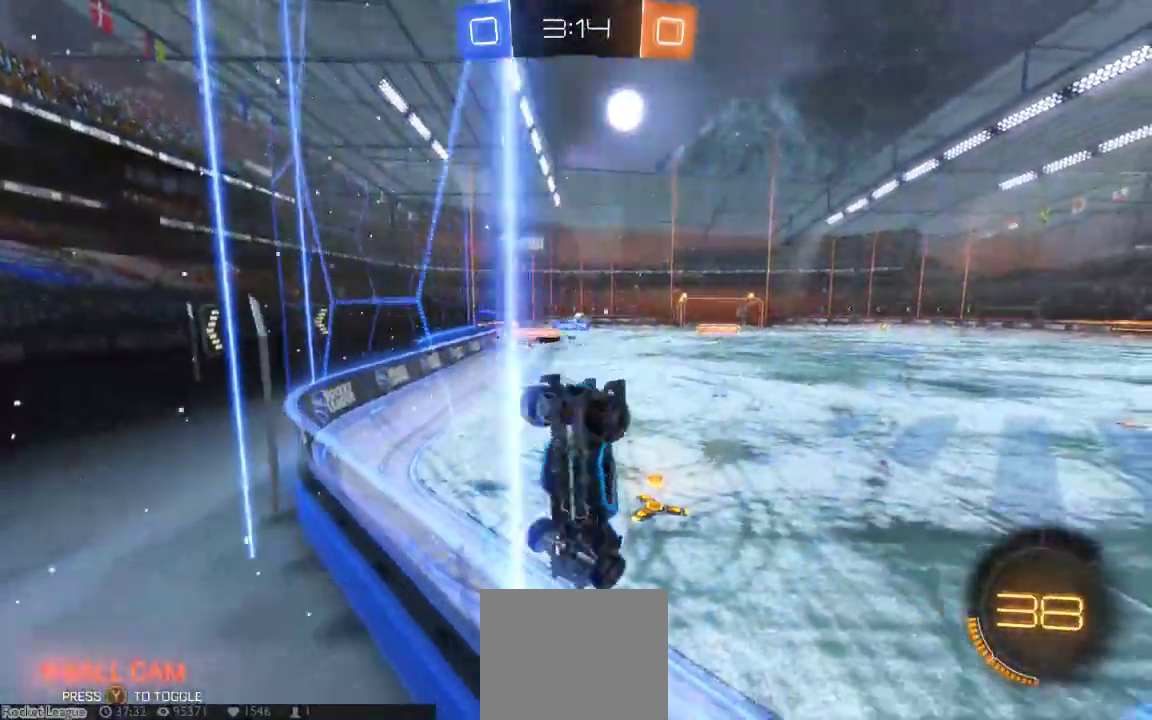
{"dt_ms": 500, "buttons": ["B"], "left_stick": "center", "right_stick": "center", "button_events": [[250, "B", "down"]]}
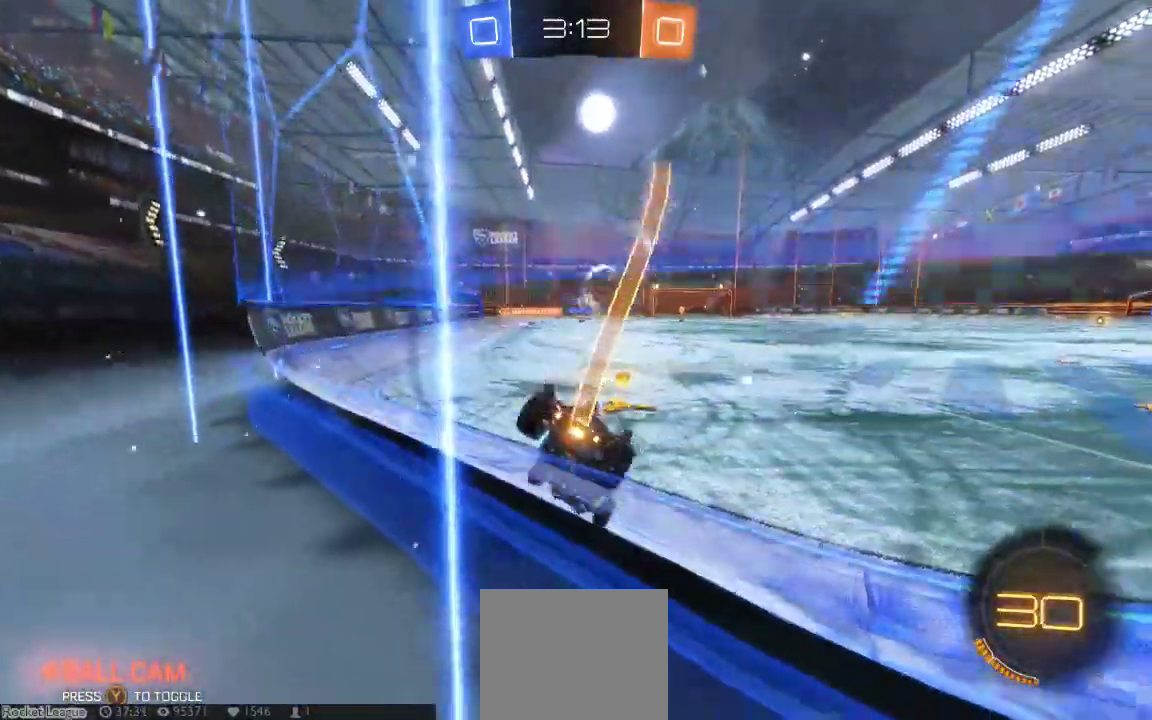
{"dt_ms": 500, "buttons": [], "left_stick": "center", "right_stick": "center", "button_events": [[233, "B", "up"]]}
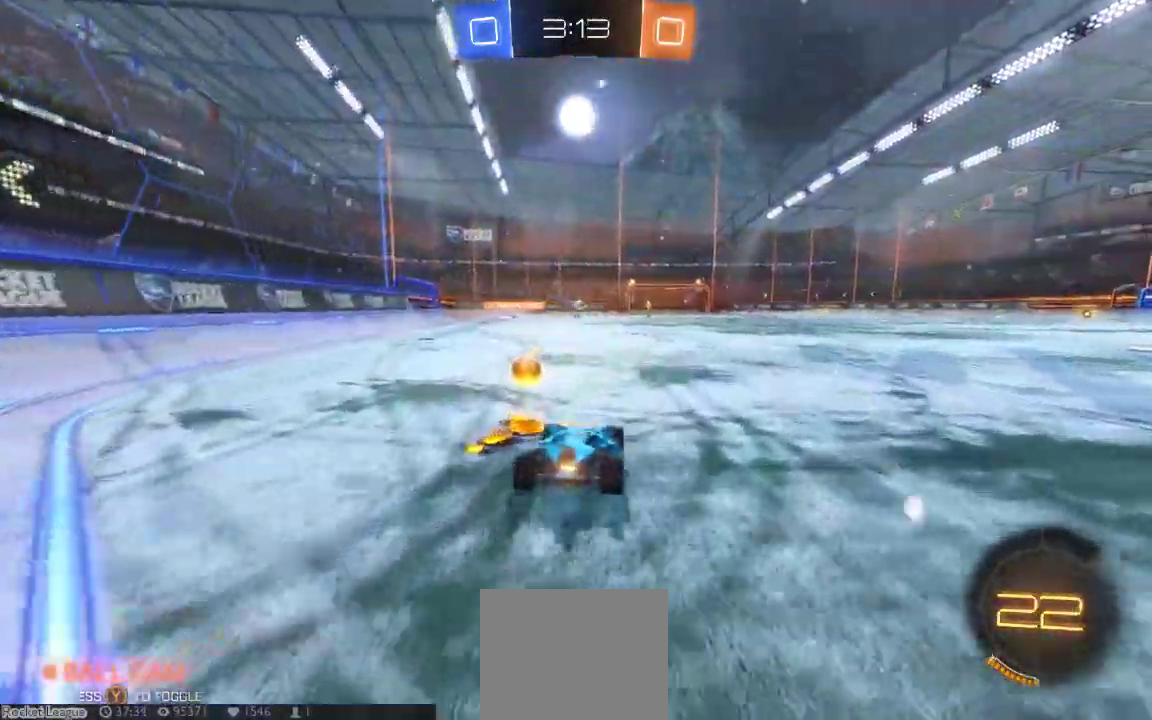
{"dt_ms": 500, "buttons": [], "left_stick": "center", "right_stick": "center", "button_events": []}
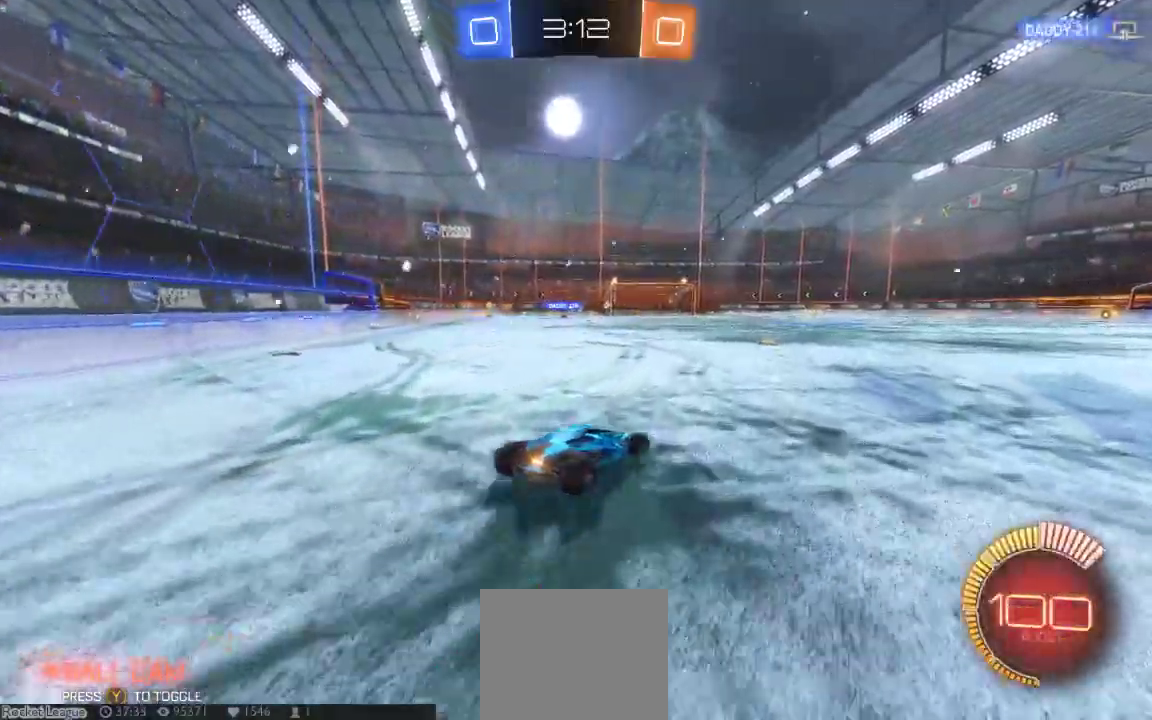
{"dt_ms": 500, "buttons": [], "left_stick": "left", "right_stick": "center", "button_events": []}
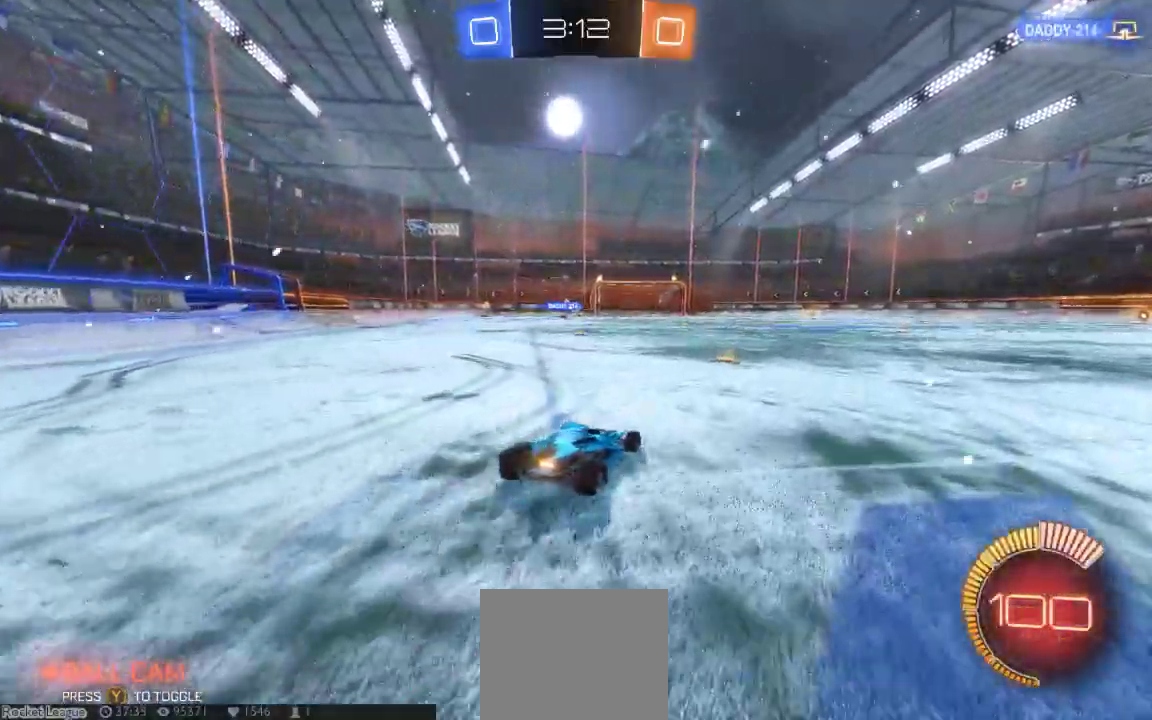
{"dt_ms": 500, "buttons": [], "left_stick": "center", "right_stick": "center", "button_events": []}
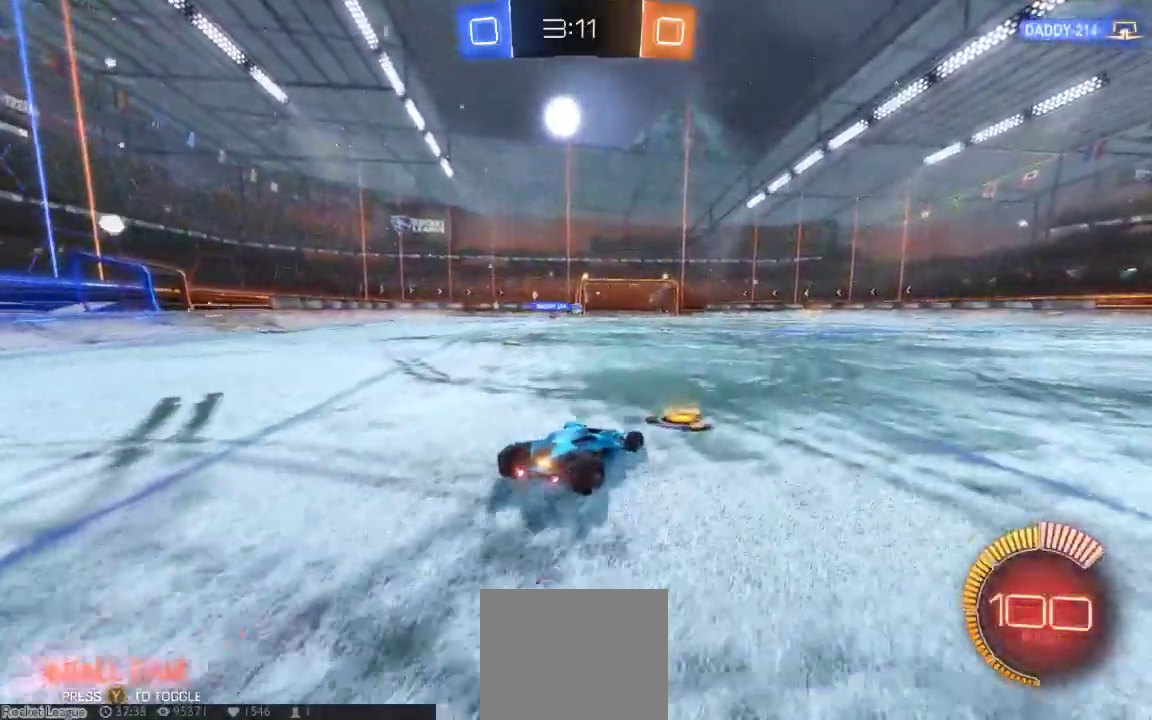
{"dt_ms": 500, "buttons": [], "left_stick": "down-right", "right_stick": "center", "button_events": []}
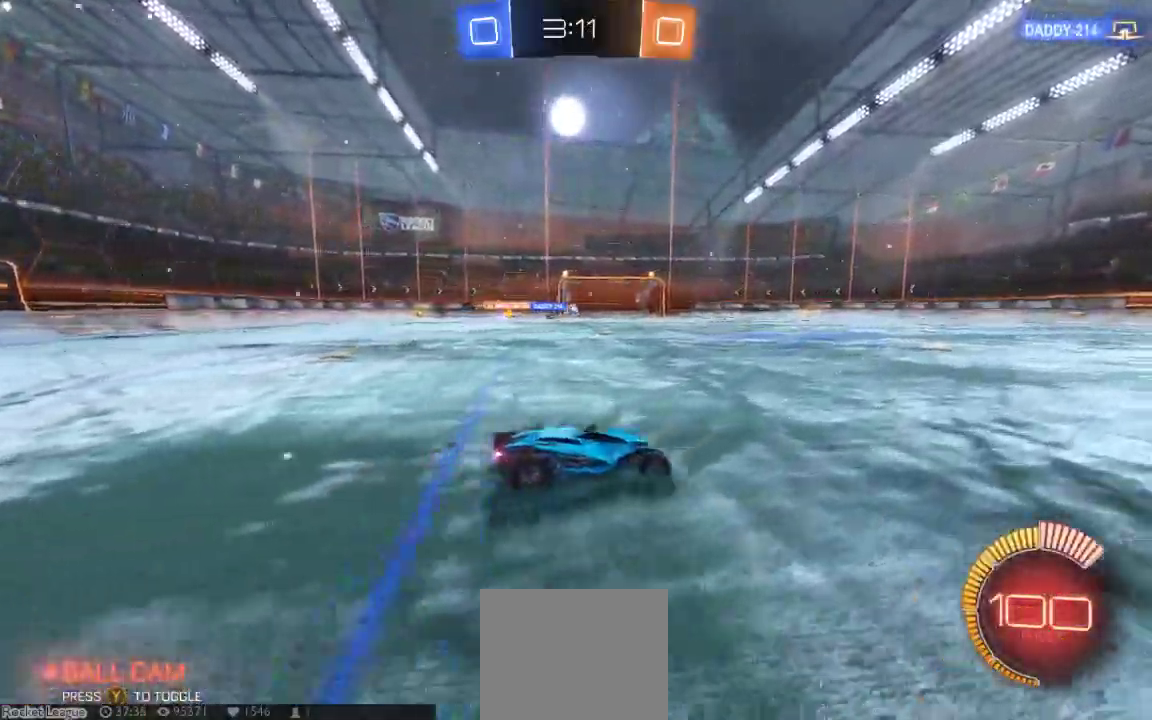
{"dt_ms": 500, "buttons": [], "left_stick": "center", "right_stick": "center", "button_events": []}
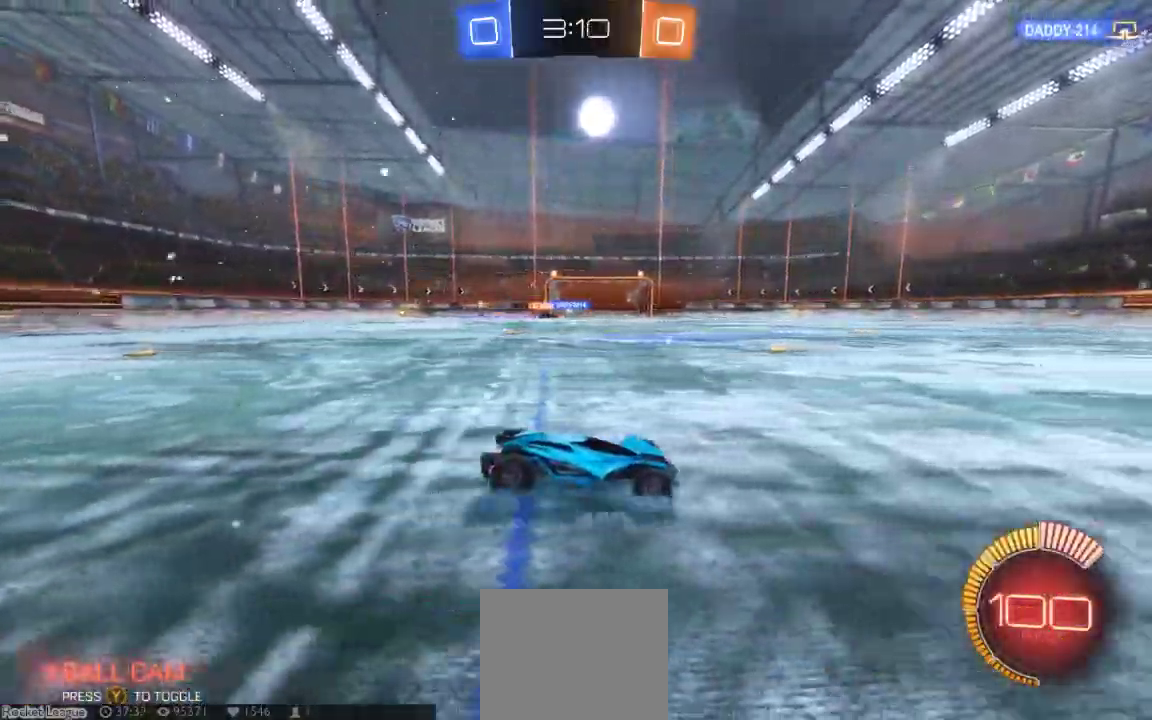
{"dt_ms": 500, "buttons": ["B"], "left_stick": "center", "right_stick": "center", "button_events": [[250, "B", "down"]]}
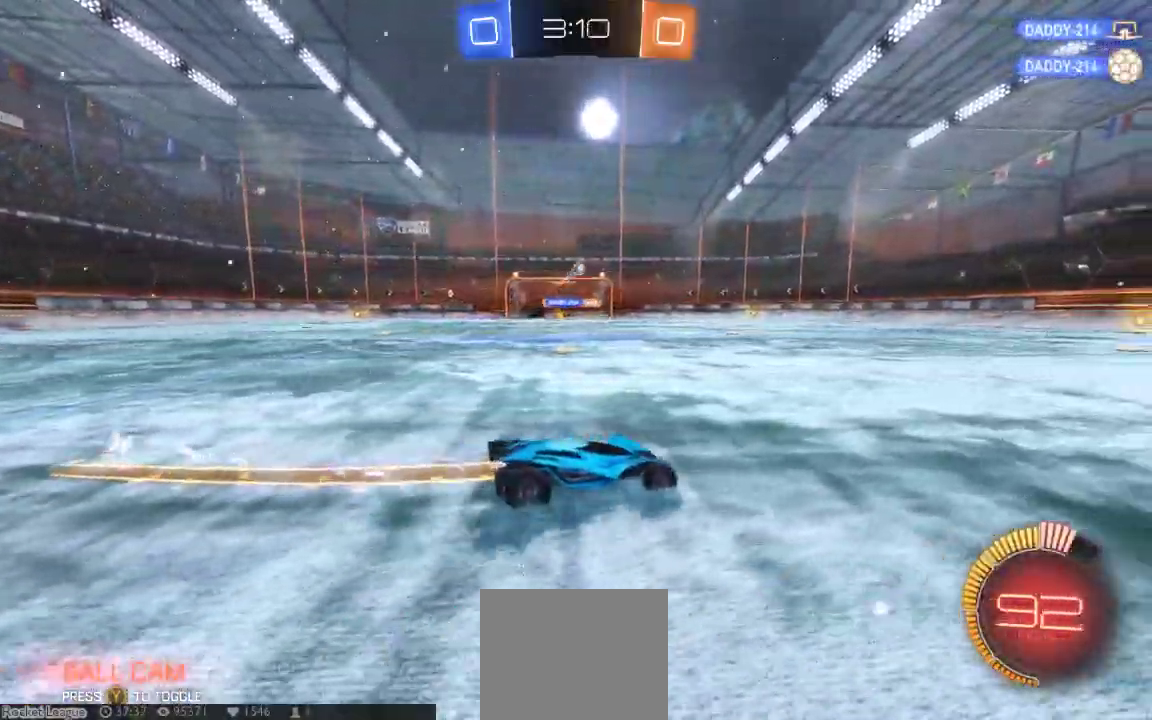
{"dt_ms": 500, "buttons": [], "left_stick": "right", "right_stick": "center", "button_events": [[167, "B", "up"]]}
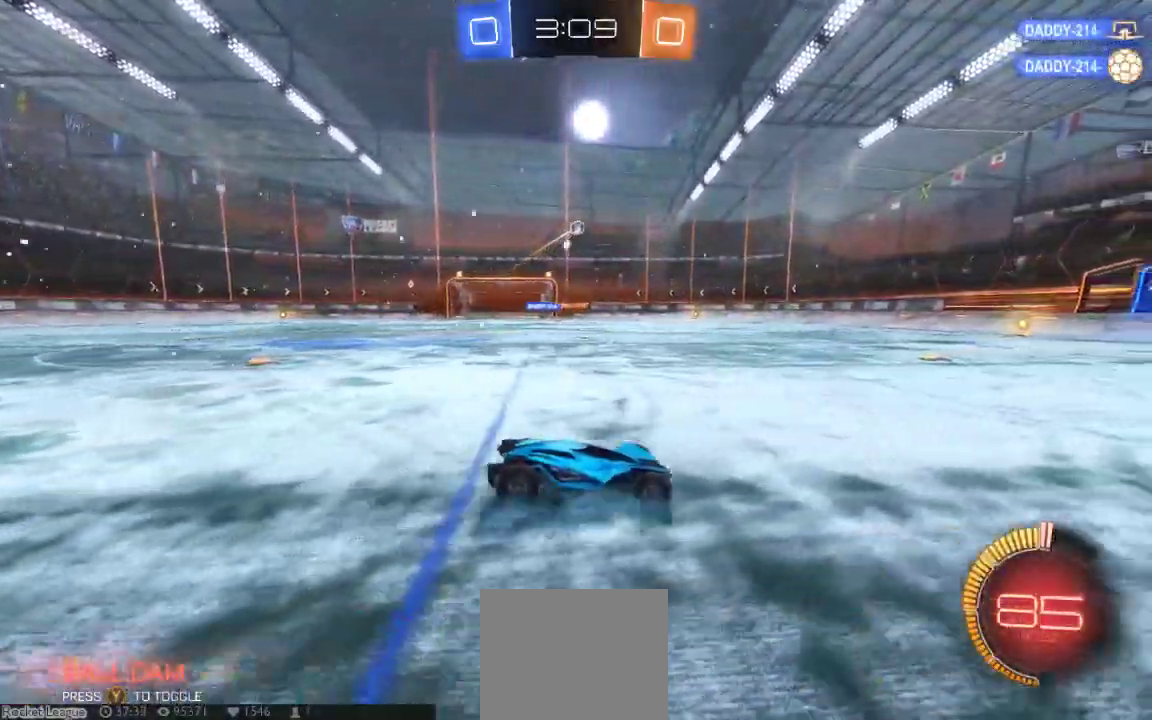
{"dt_ms": 500, "buttons": [], "left_stick": "down-left", "right_stick": "center", "button_events": []}
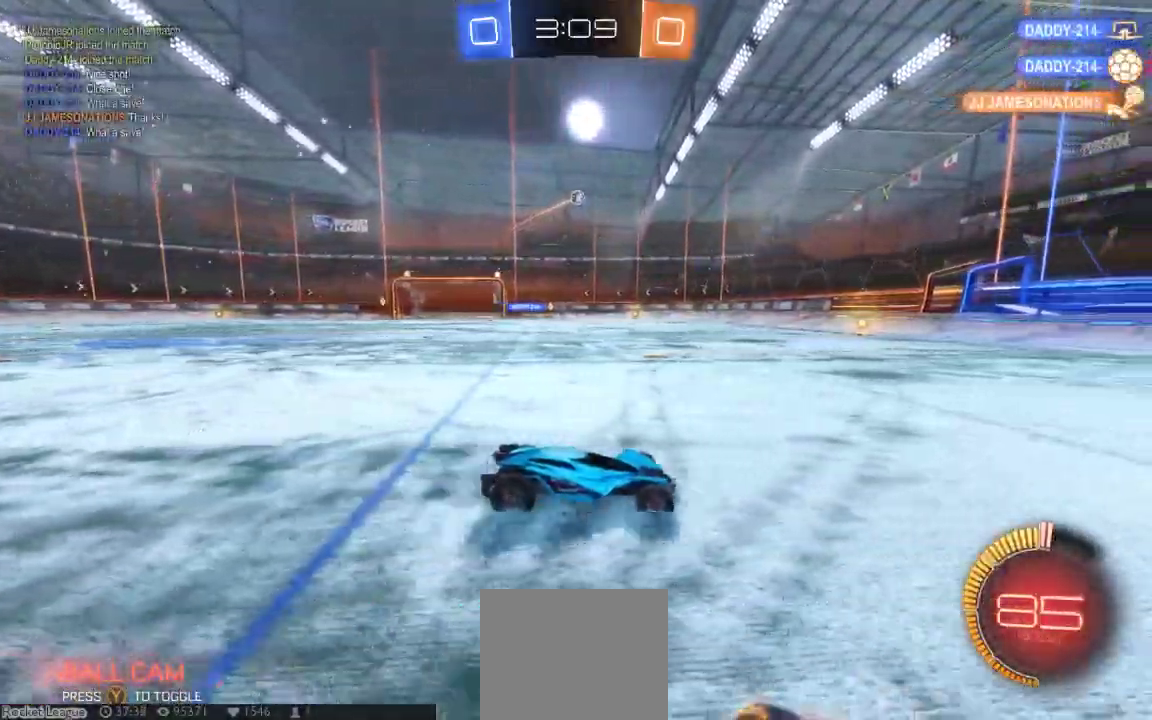
{"dt_ms": 500, "buttons": [], "left_stick": "down-left", "right_stick": "center", "button_events": []}
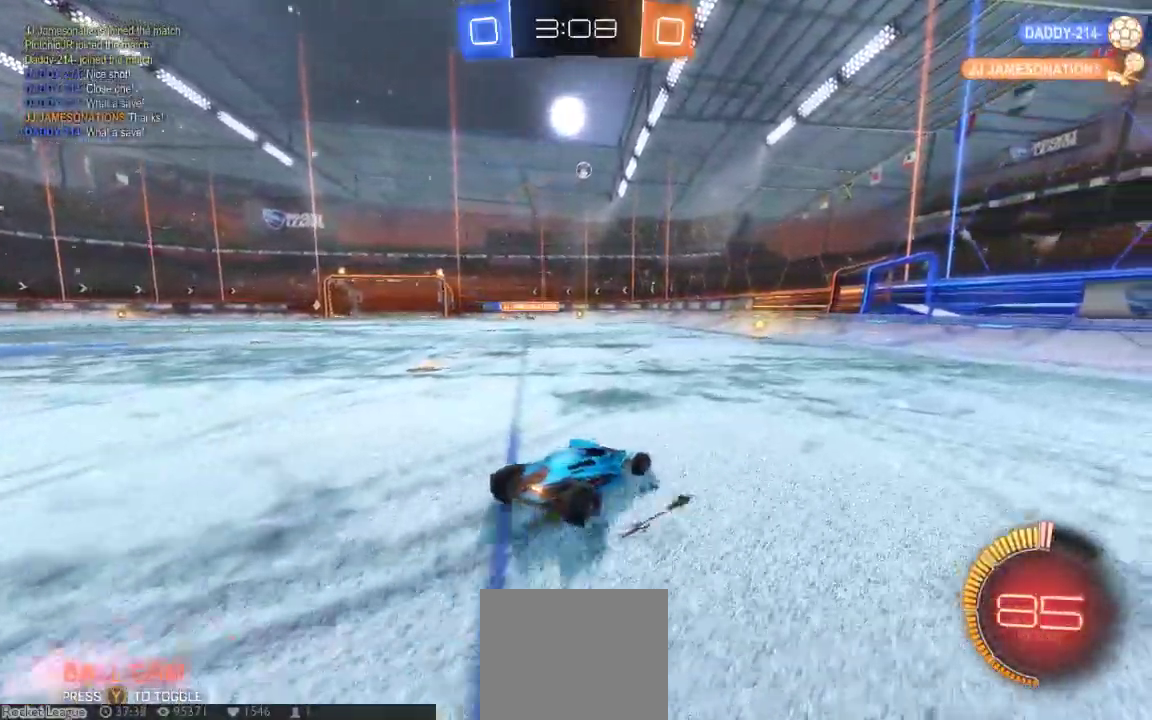
{"dt_ms": 500, "buttons": [], "left_stick": "center", "right_stick": "center", "button_events": []}
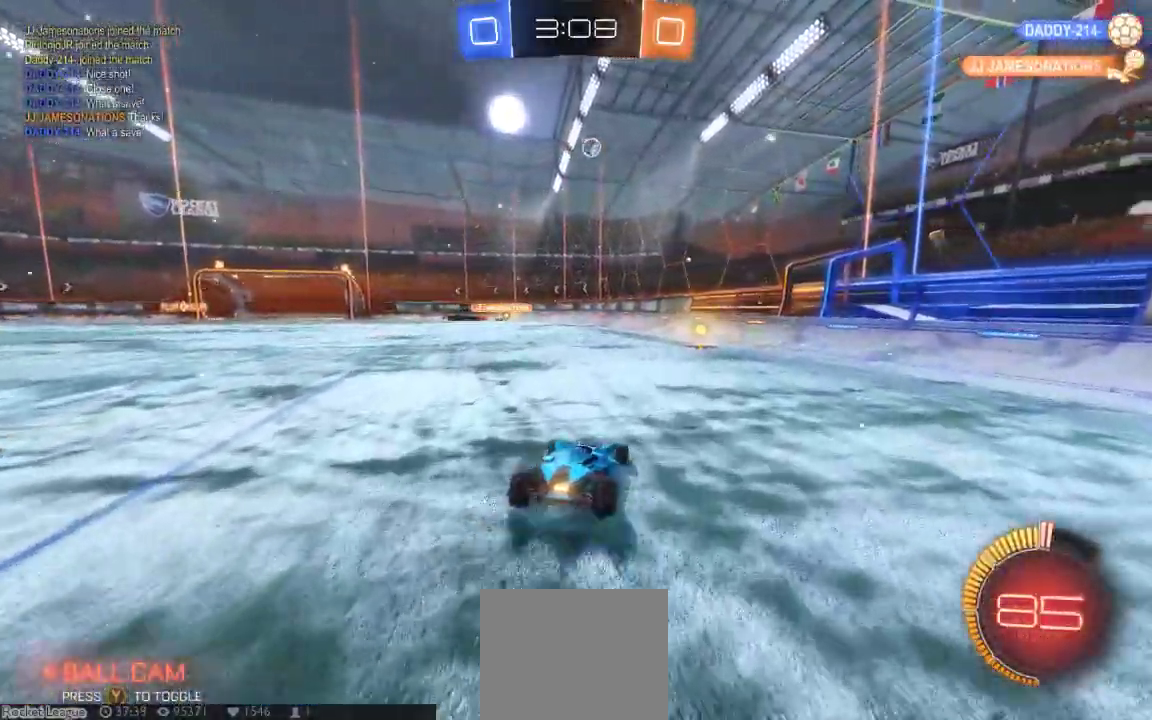
{"dt_ms": 1000, "buttons": [], "left_stick": "center", "right_stick": "center", "button_events": [[317, "B", "down"], [767, "B", "up"]]}
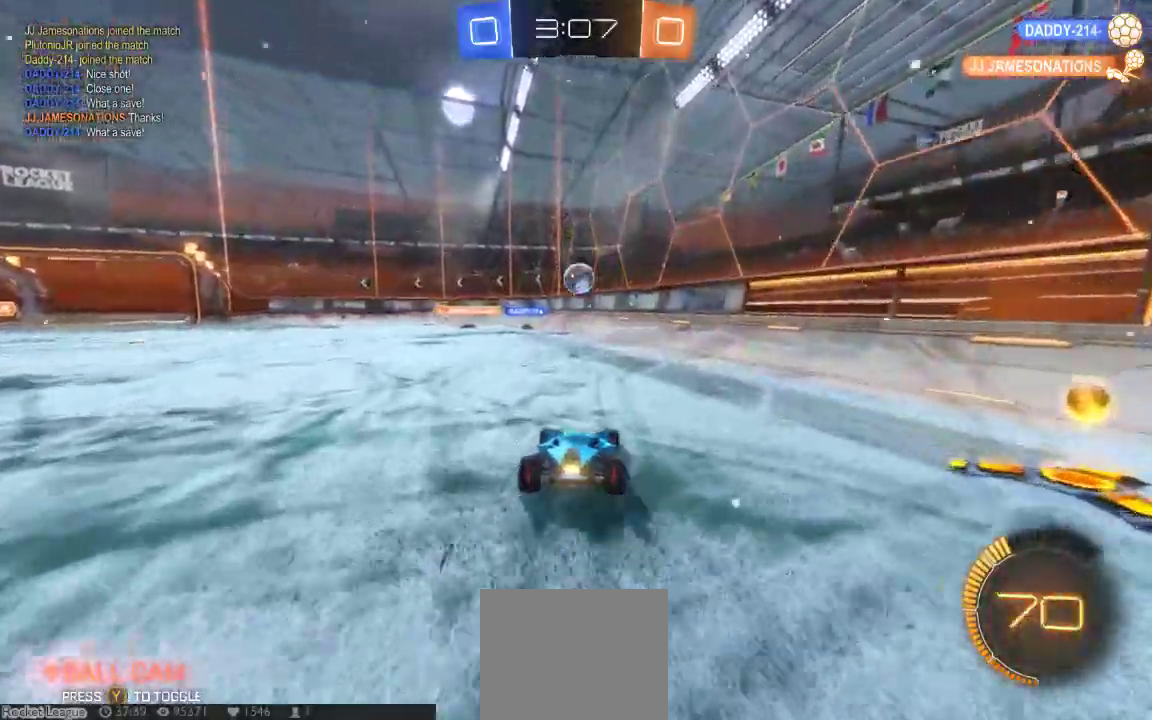
{"dt_ms": 500, "buttons": [], "left_stick": "down-left", "right_stick": "center", "button_events": []}
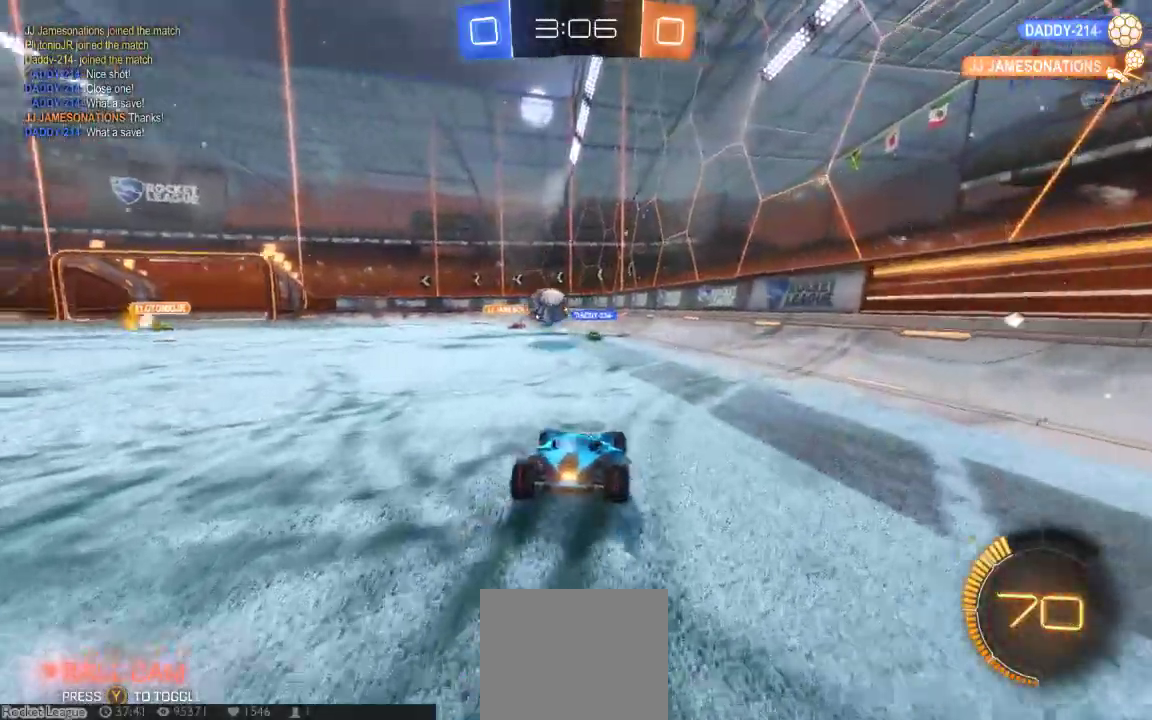
{"dt_ms": 500, "buttons": ["B"], "left_stick": "up-left", "right_stick": "center", "button_events": [[100, "B", "down"]]}
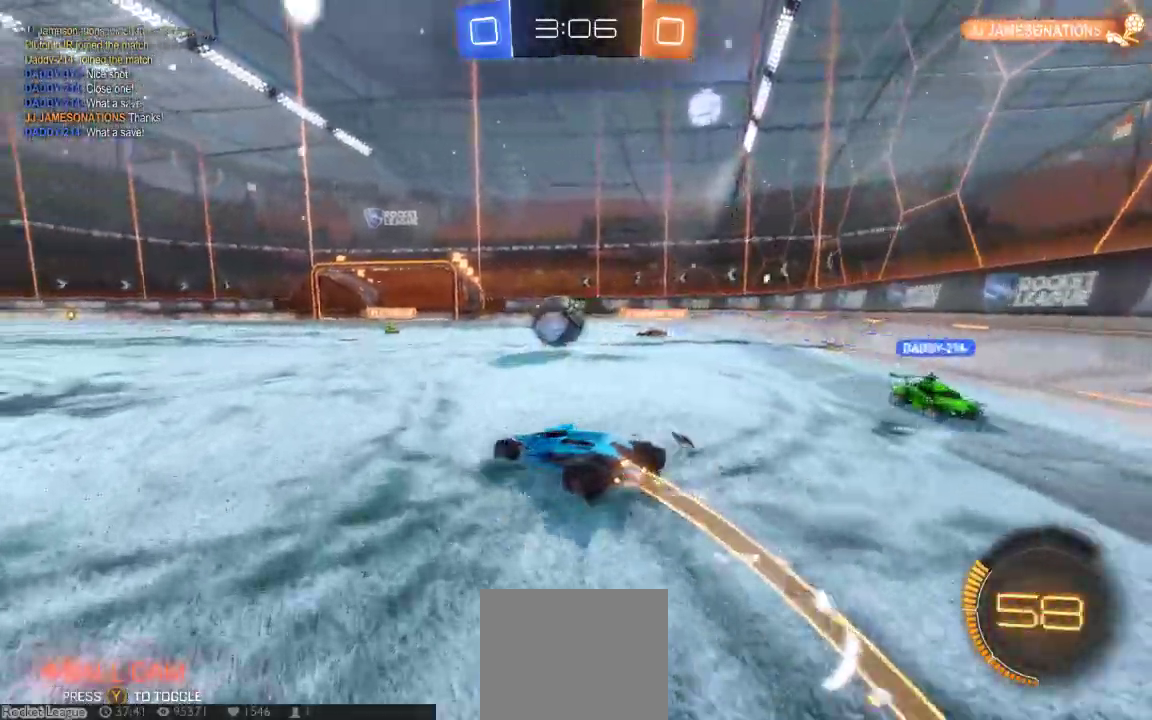
{"dt_ms": 500, "buttons": ["A"], "left_stick": "center", "right_stick": "center", "button_events": [[367, "B", "up"], [433, "A", "down"]]}
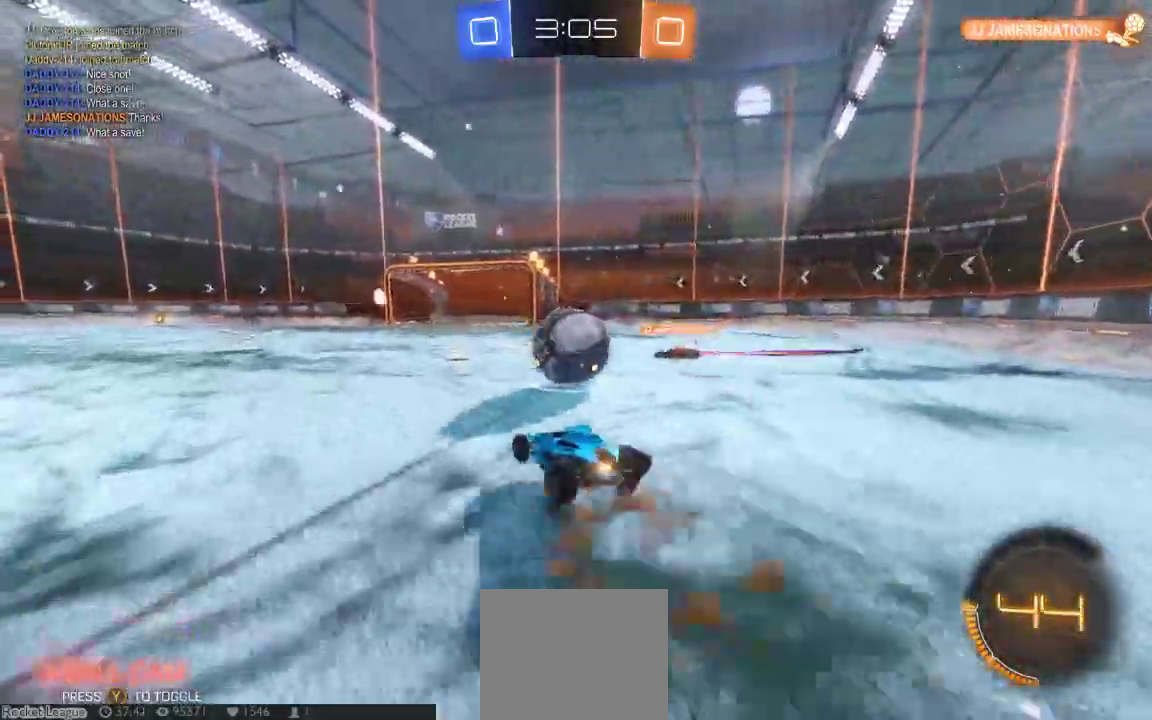
{"dt_ms": 1000, "buttons": [], "left_stick": "right", "right_stick": "center", "button_events": [[67, "A", "up"]]}
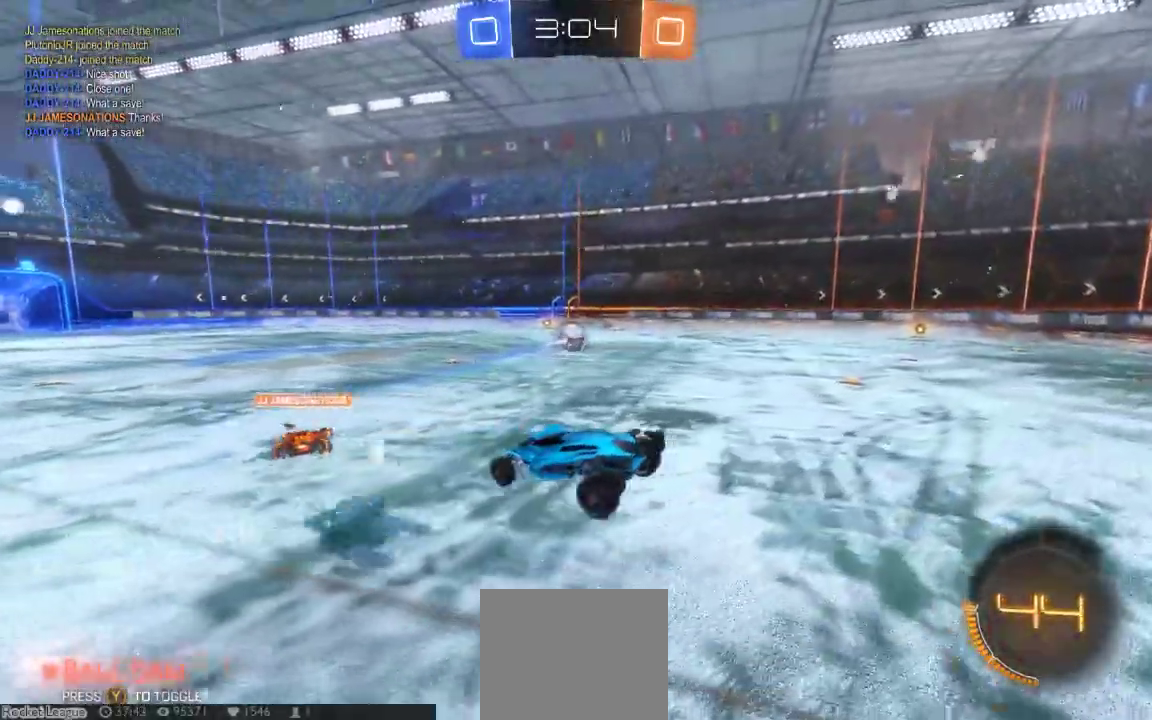
{"dt_ms": 500, "buttons": [], "left_stick": "center", "right_stick": "center", "button_events": []}
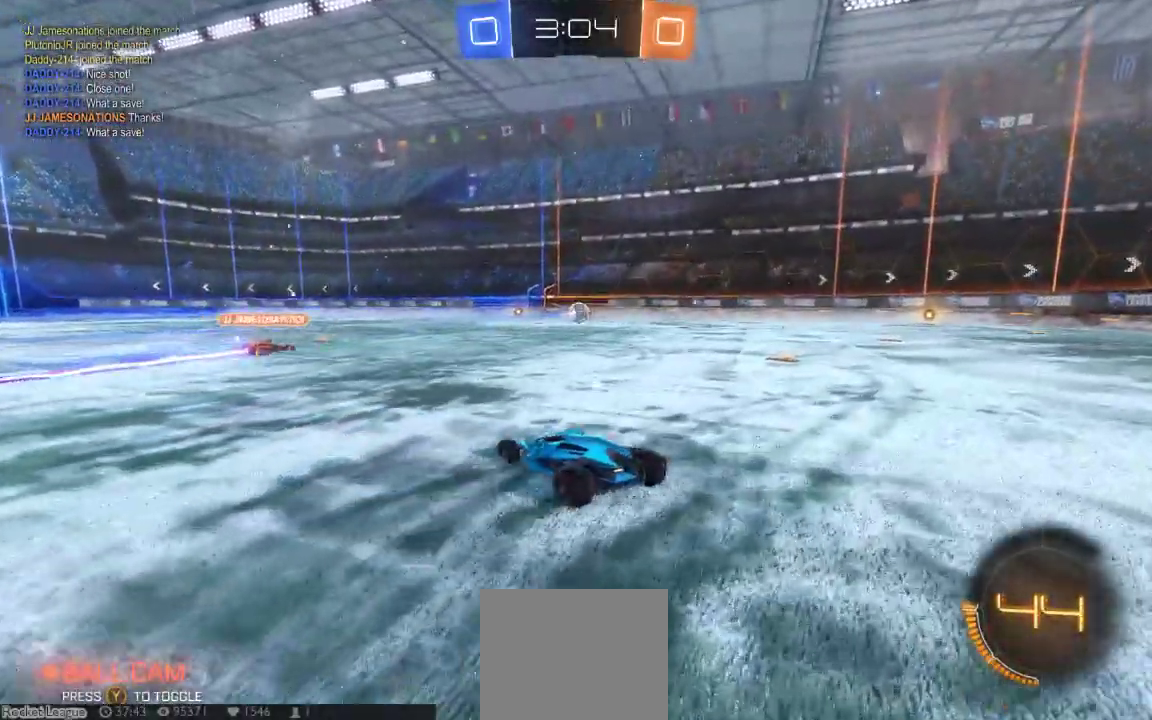
{"dt_ms": 1000, "buttons": [], "left_stick": "left", "right_stick": "center", "button_events": []}
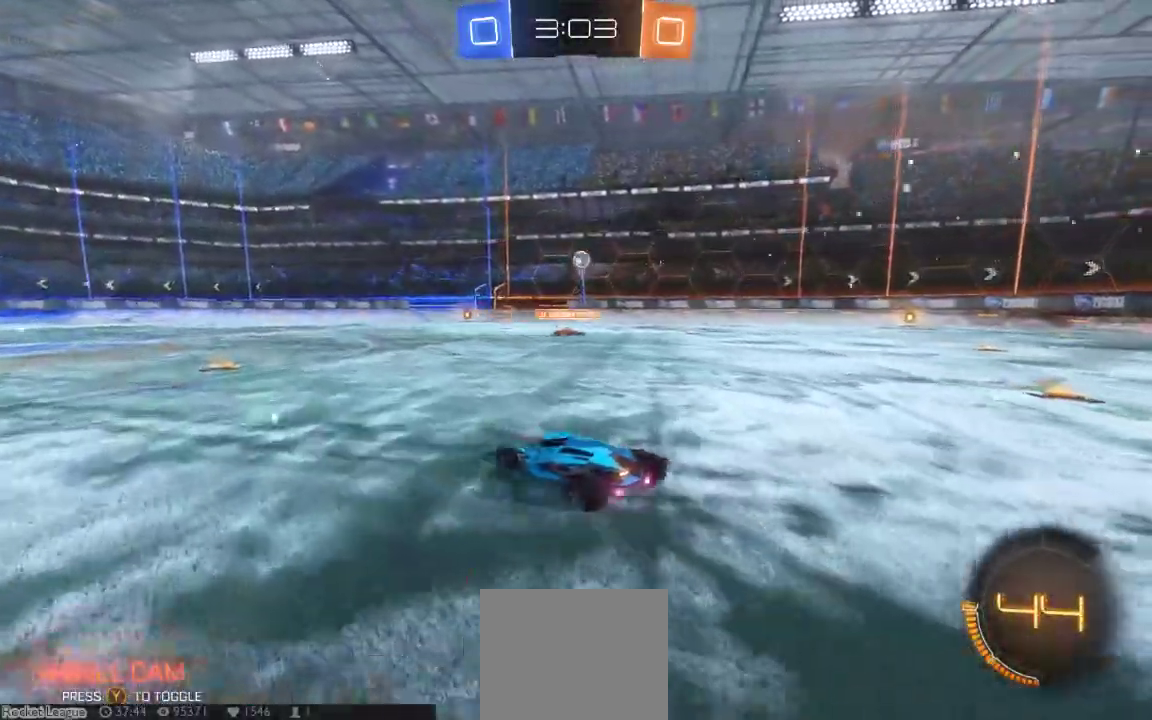
{"dt_ms": 500, "buttons": [], "left_stick": "center", "right_stick": "center", "button_events": []}
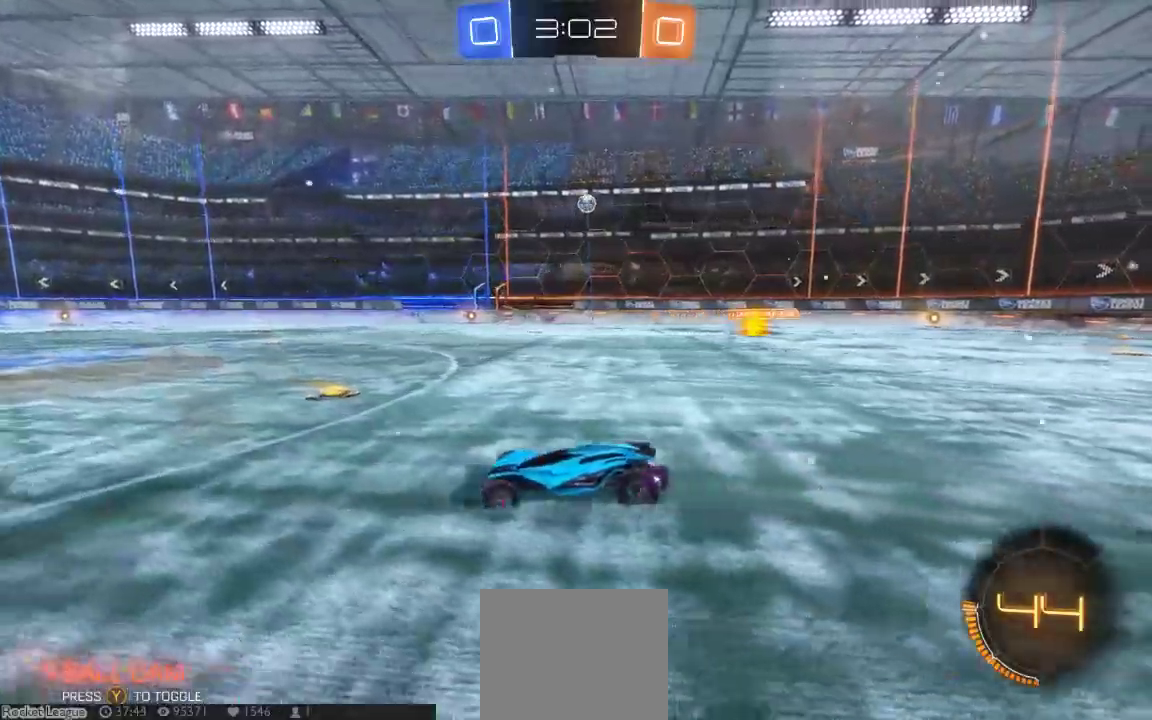
{"dt_ms": 500, "buttons": [], "left_stick": "right", "right_stick": "center", "button_events": []}
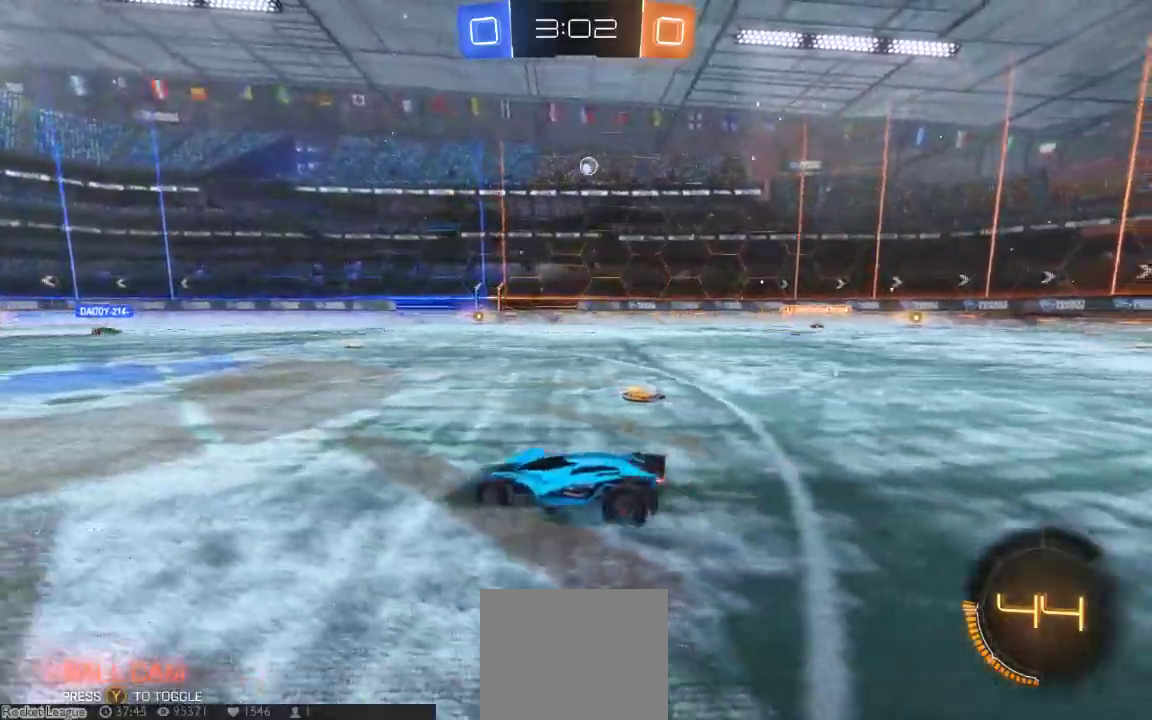
{"dt_ms": 500, "buttons": [], "left_stick": "down-left", "right_stick": "center", "button_events": []}
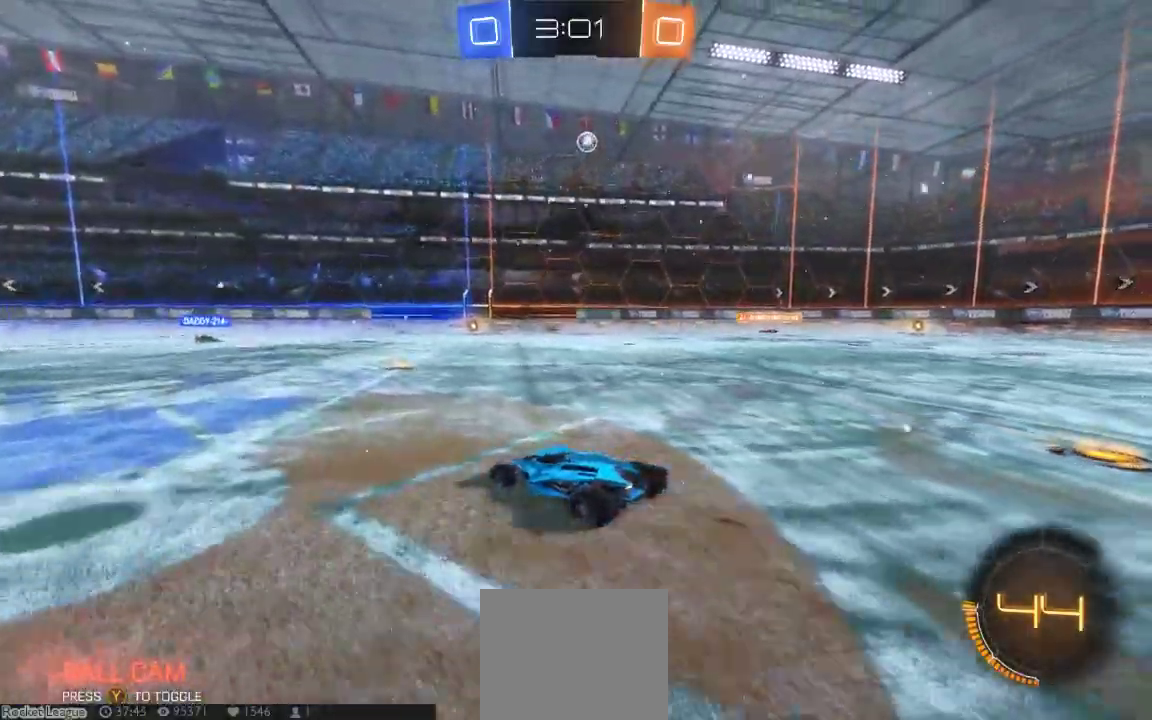
{"dt_ms": 500, "buttons": [], "left_stick": "down-left", "right_stick": "center", "button_events": []}
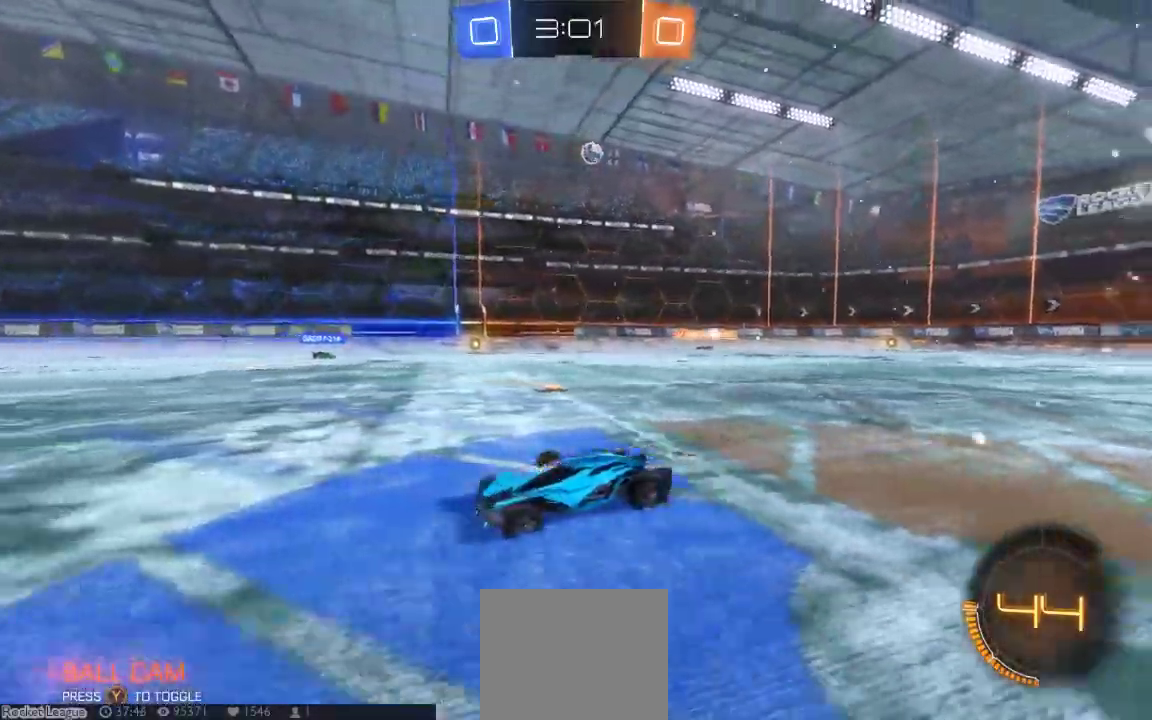
{"dt_ms": 1000, "buttons": ["X"], "left_stick": "down-right", "right_stick": "center", "button_events": [[633, "X", "down"]]}